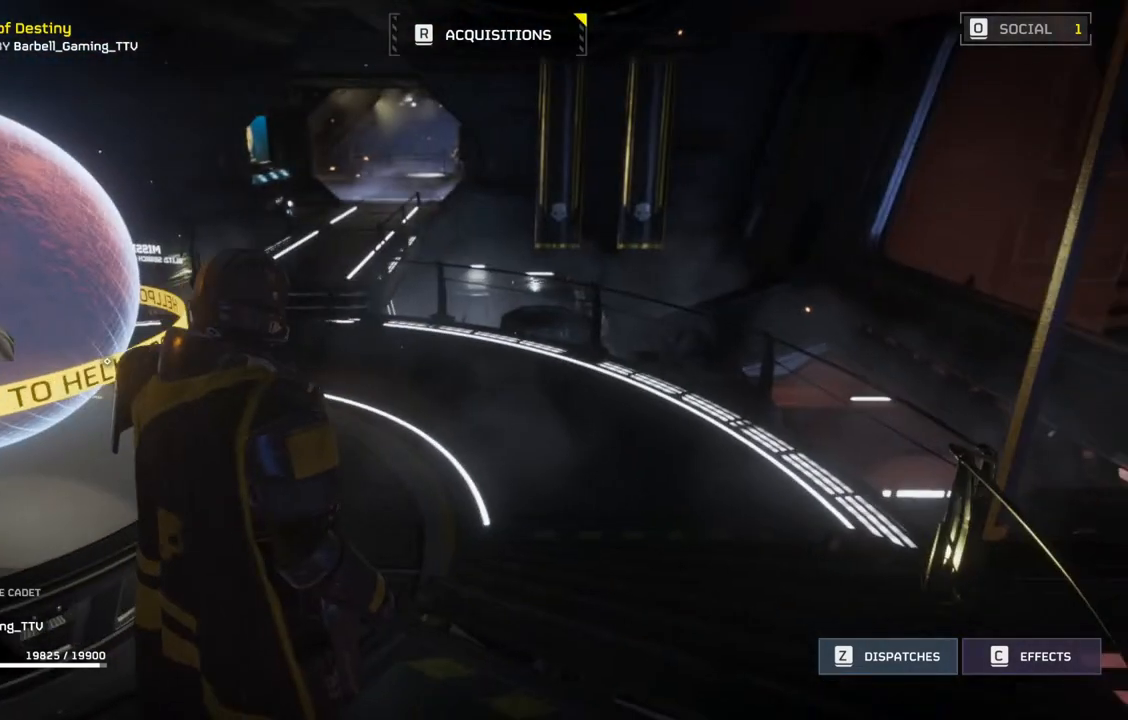
Gameplay with a controller (PlayStation layout); each line is a JSON object with the inputs held at the frame after it. "events" lists button and stick changes between this image and that frame as [ms after this image, input, new state], when the widget could be followed in between. Not read: right_stick.
{"buttons": [], "left_stick": "up-right", "events": [[467, "left_stick", "up-right"]]}
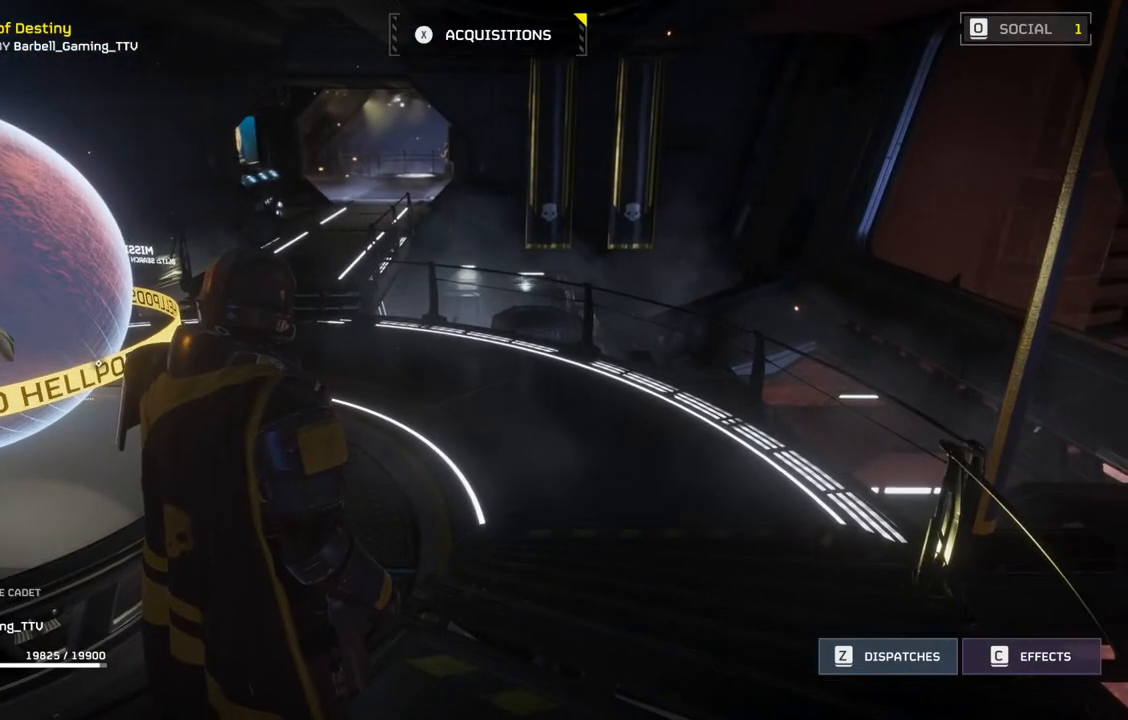
{"buttons": [], "left_stick": "up", "events": [[267, "left_stick", "up"]]}
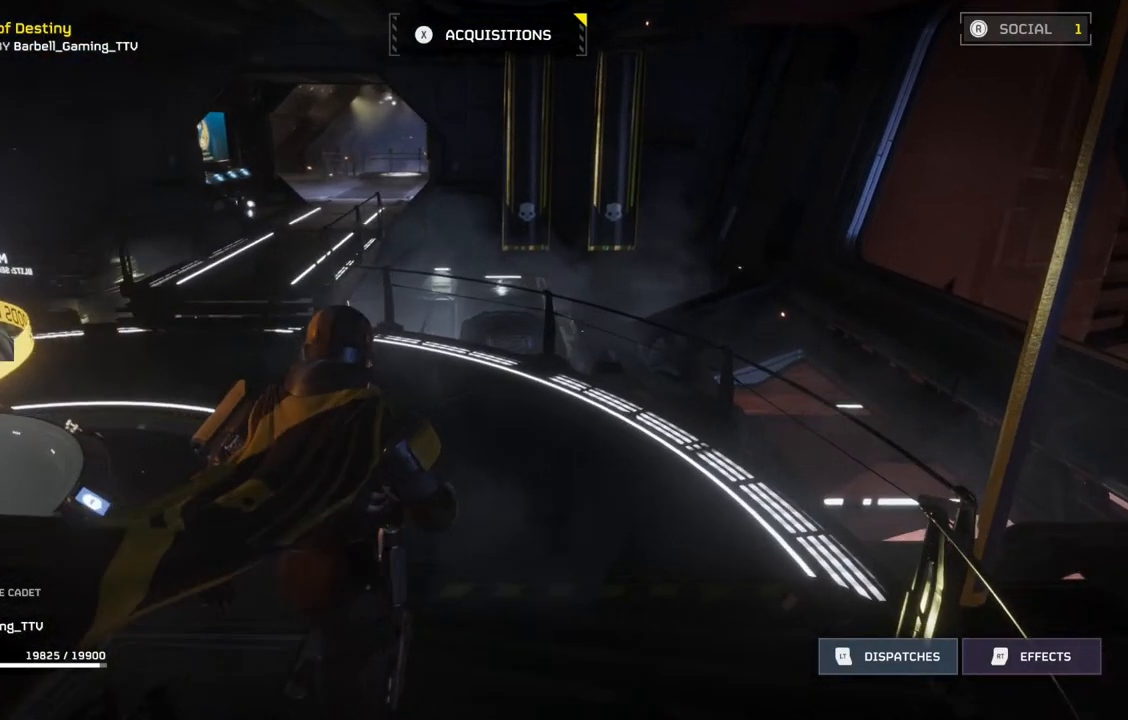
{"buttons": [], "left_stick": "up", "events": []}
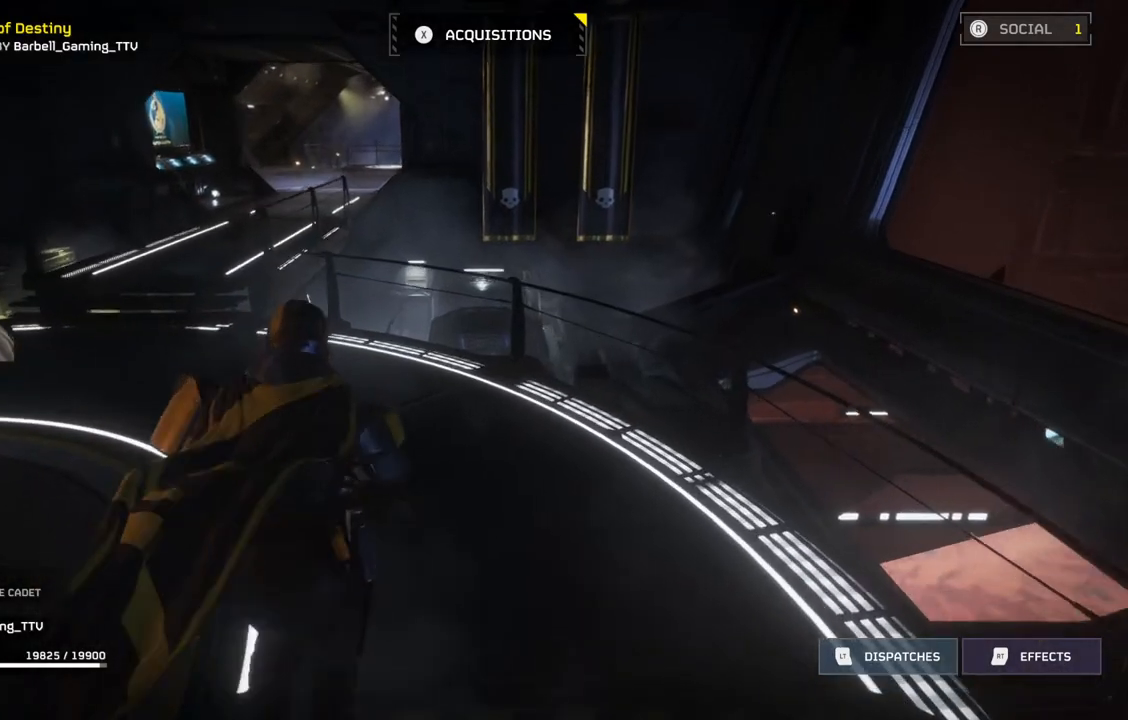
{"buttons": [], "left_stick": "up", "events": []}
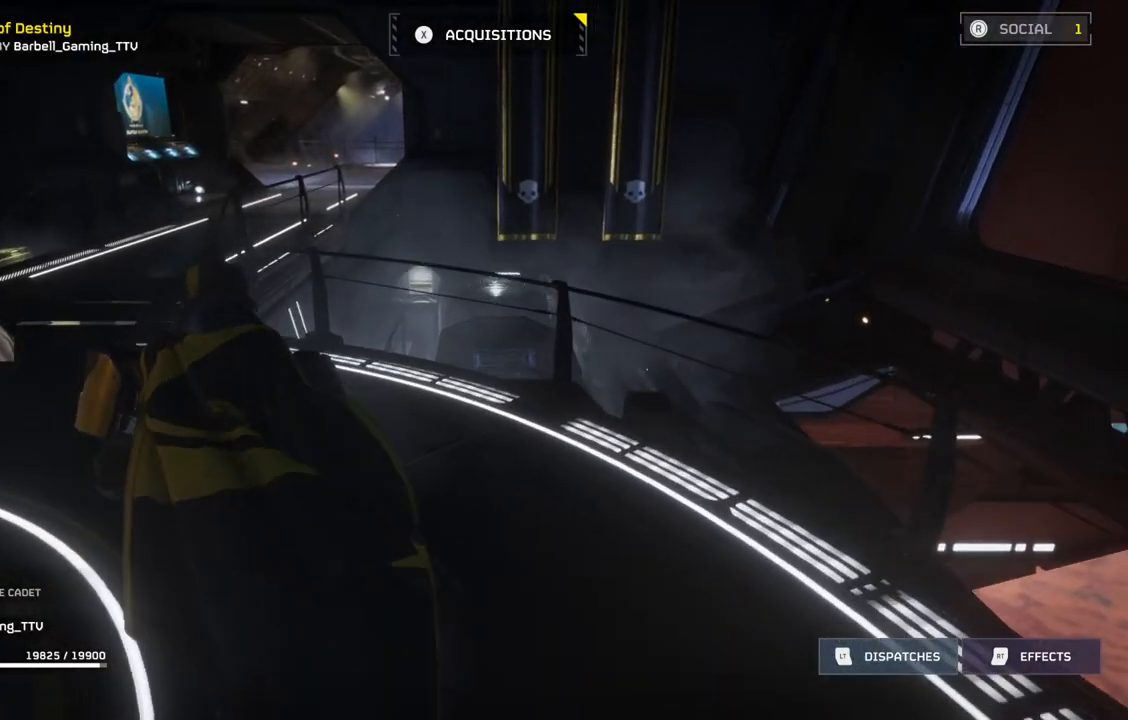
{"buttons": [], "left_stick": "up-left", "events": [[33, "left_stick", "up-left"]]}
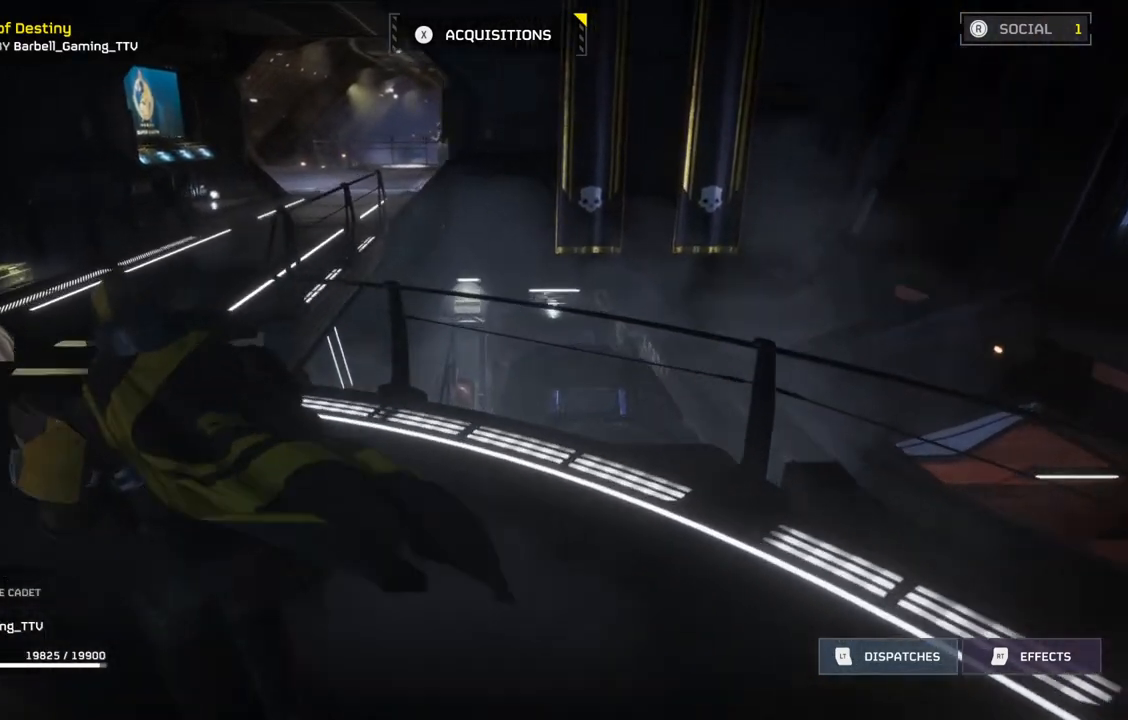
{"buttons": [], "left_stick": "up-left", "events": []}
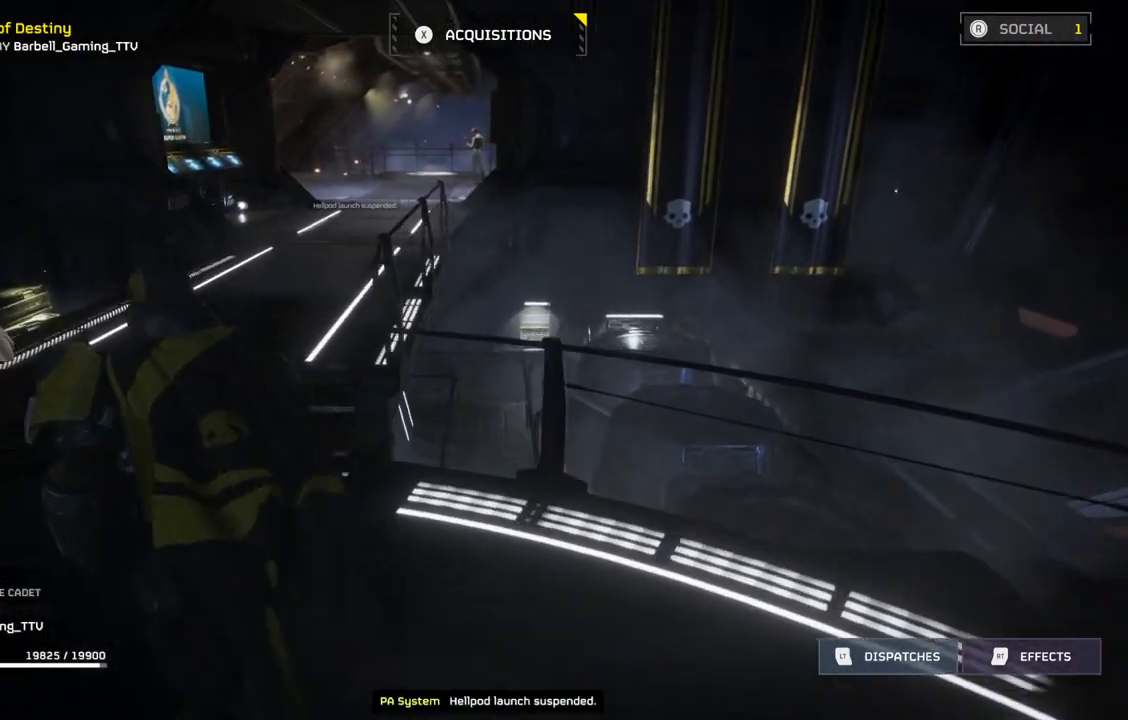
{"buttons": [], "left_stick": "up", "events": [[417, "left_stick", "up"]]}
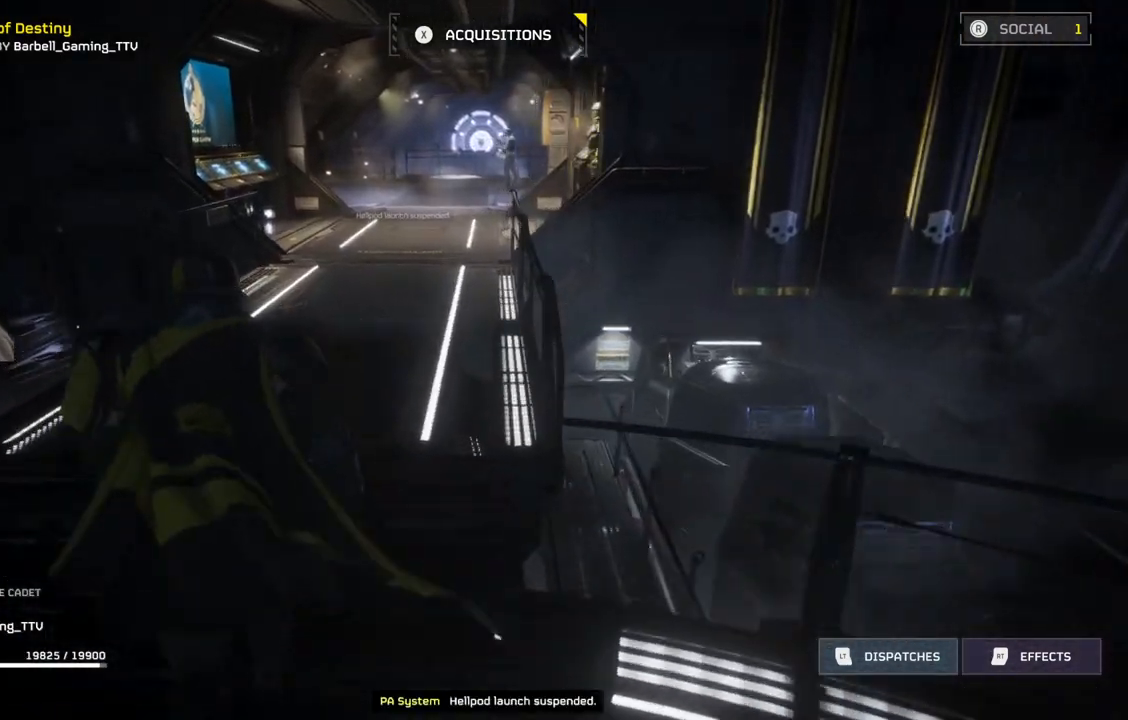
{"buttons": [], "left_stick": "up", "events": []}
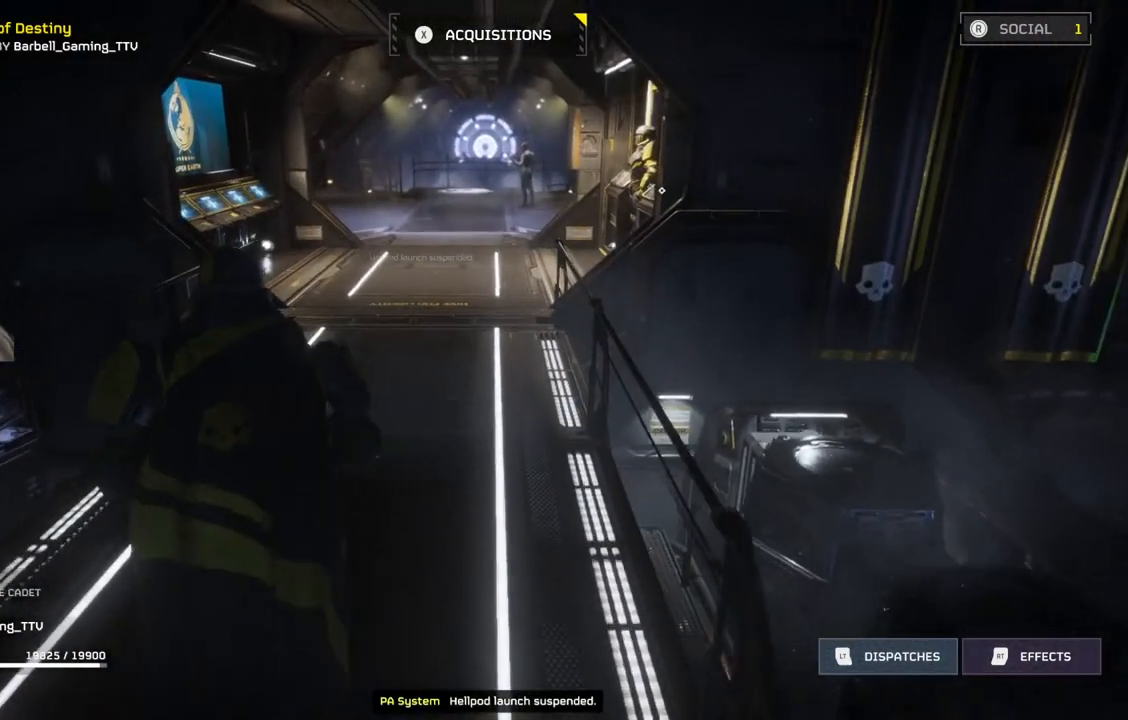
{"buttons": [], "left_stick": "up", "events": []}
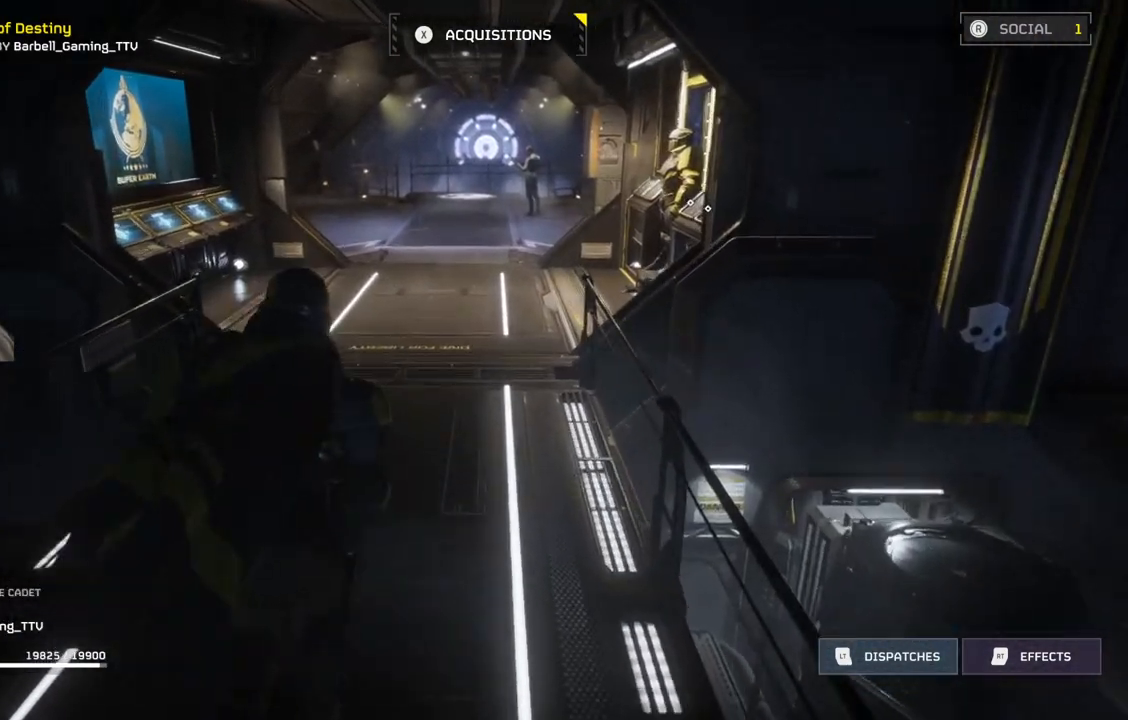
{"buttons": [], "left_stick": "up", "events": []}
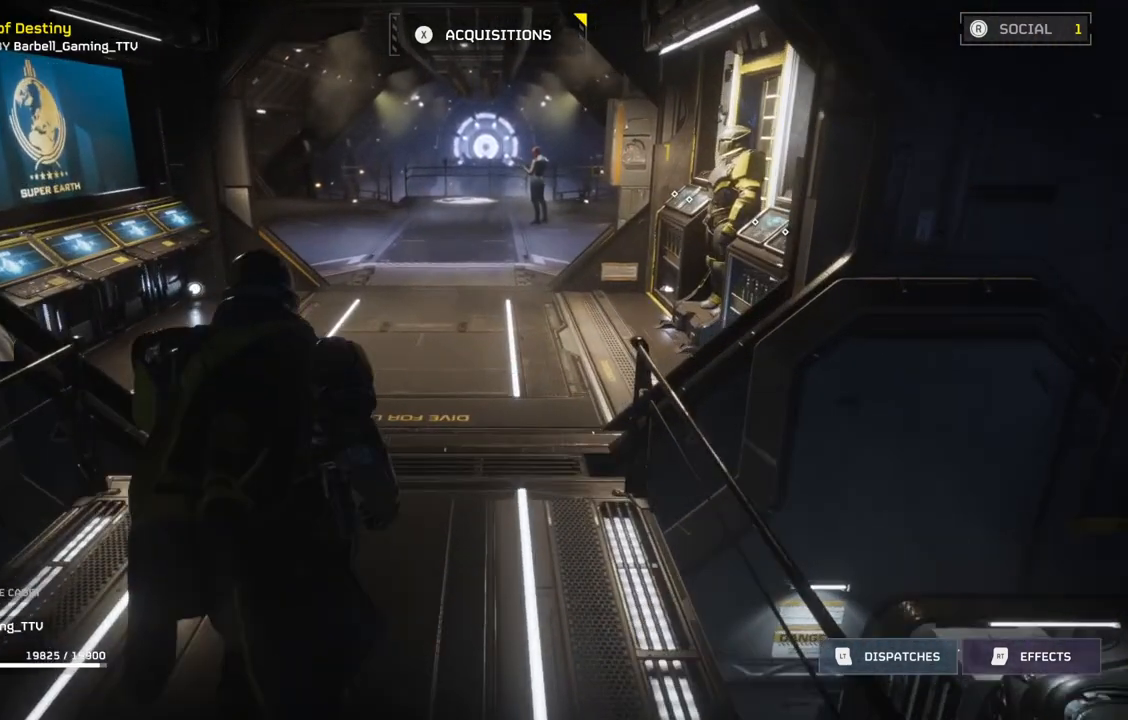
{"buttons": [], "left_stick": "up", "events": []}
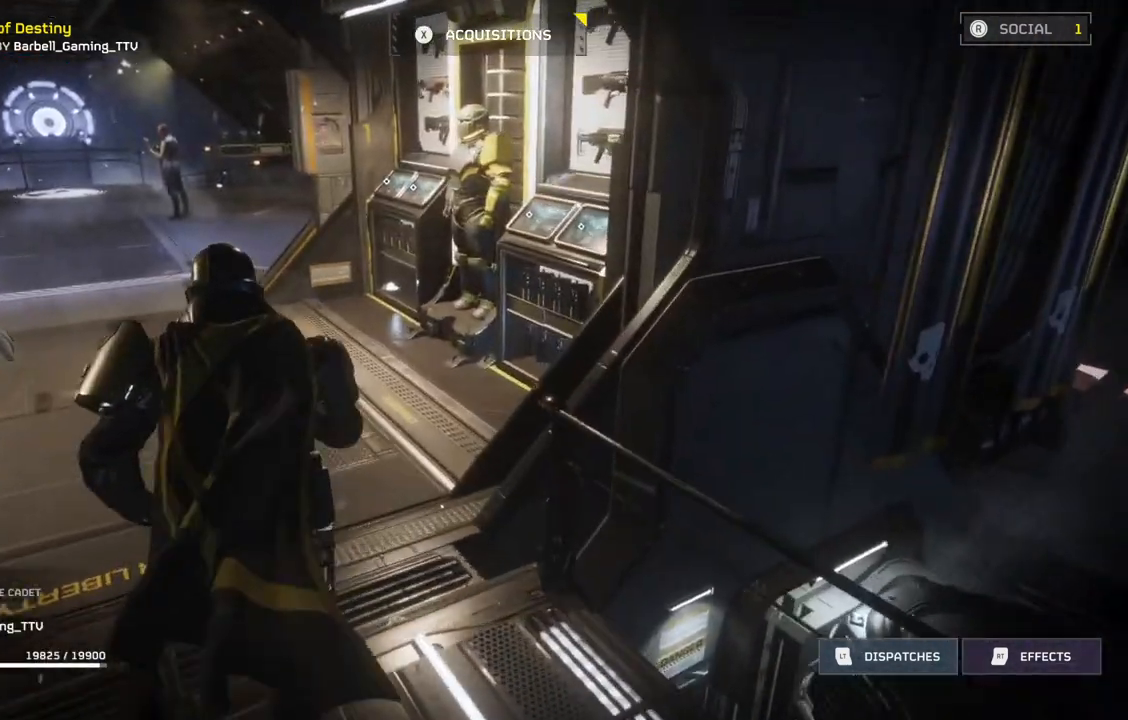
{"buttons": [], "left_stick": "up", "events": []}
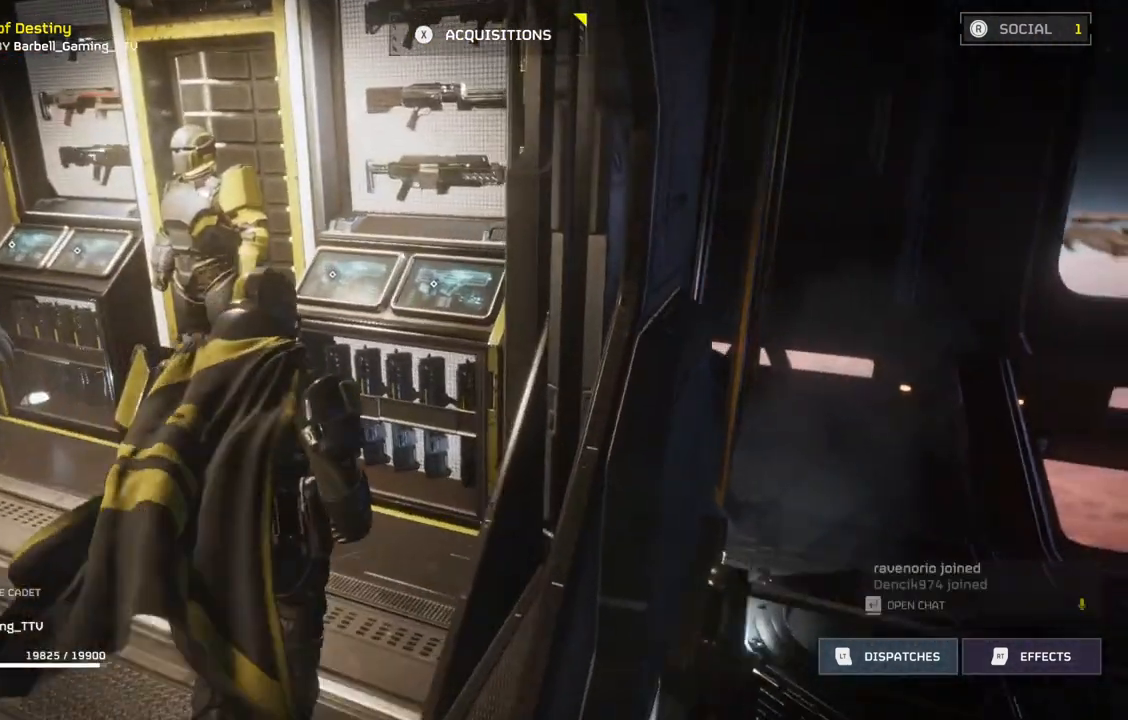
{"buttons": [], "left_stick": "center", "events": [[150, "left_stick", "center"], [333, "DPAD_RIGHT", "down"], [400, "DPAD_RIGHT", "up"]]}